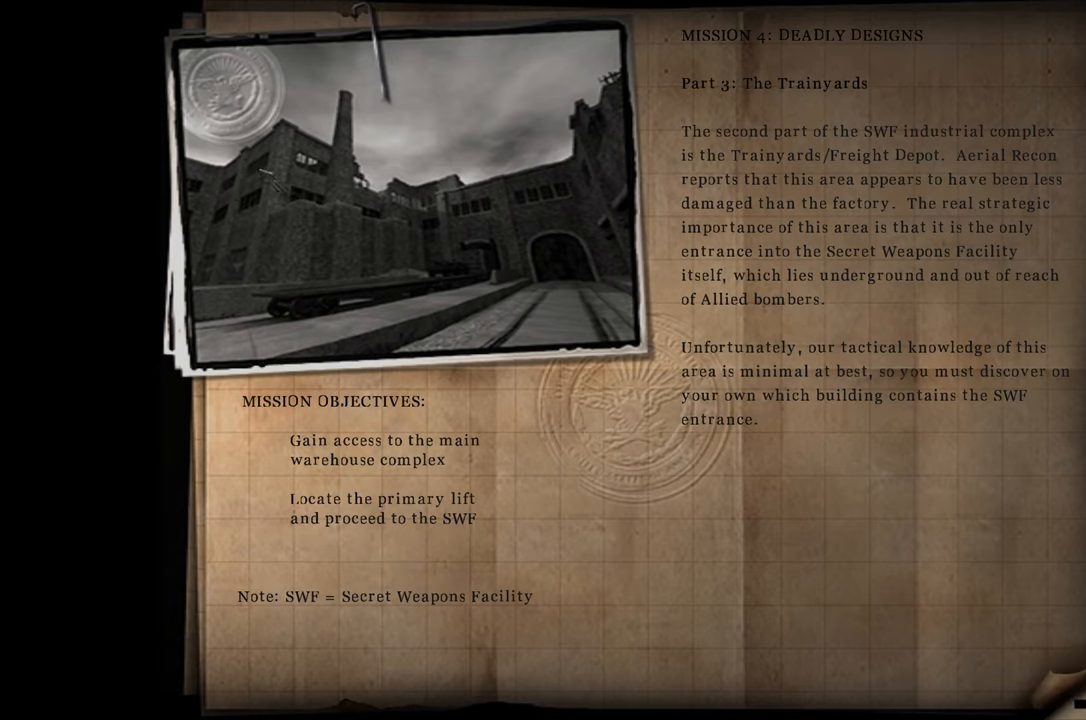
Gameplay with keyboard and mouse; each line is a JSON object with the keys held at the frame after it. "events" lists presses ("down") and releases ("up") of "1", "2", "3", "4", "5", "a", "alt", "c", "caps_lock", "ctrl", "d", "e", "f", "g", "q", "r", "s", "shift", "space", "t", "tab", "v", "w", "x" and "z" between this image and that frame as [ms after this image, input, new state], when the widget could be followed in between. No other keys are recorded. Mouse buttons are not recorded. Not read: mouse_move.
{"keys": ["space"], "events": [[300, "space", "down"], [433, "space", "up"], [483, "space", "down"]]}
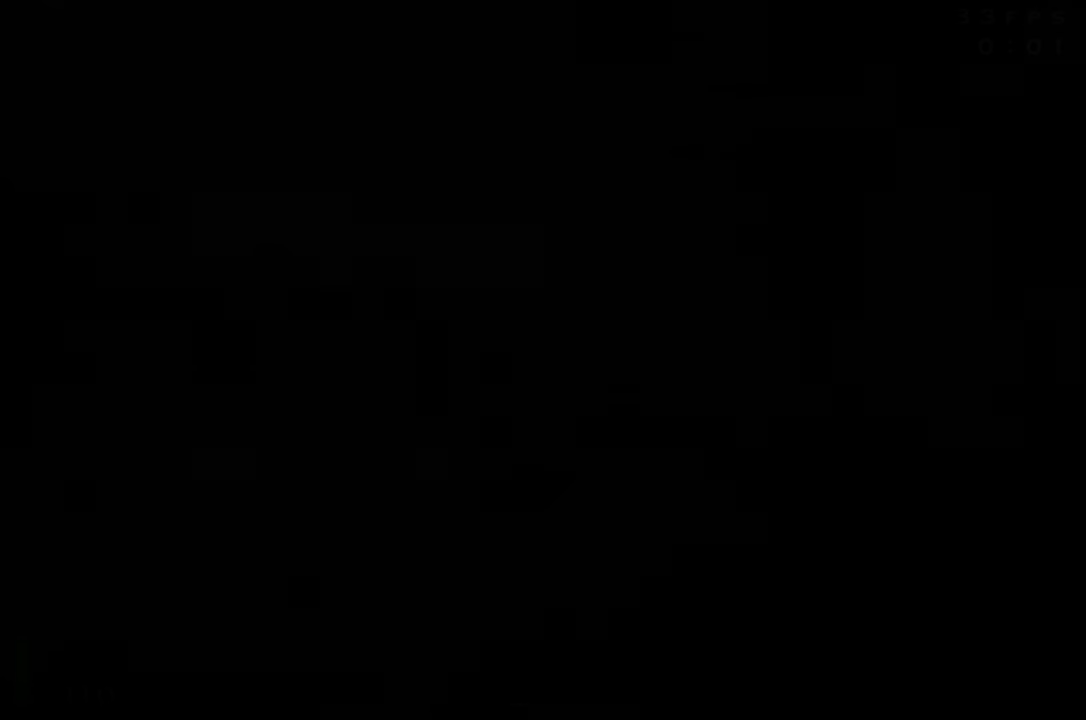
{"keys": [], "events": [[133, "space", "up"]]}
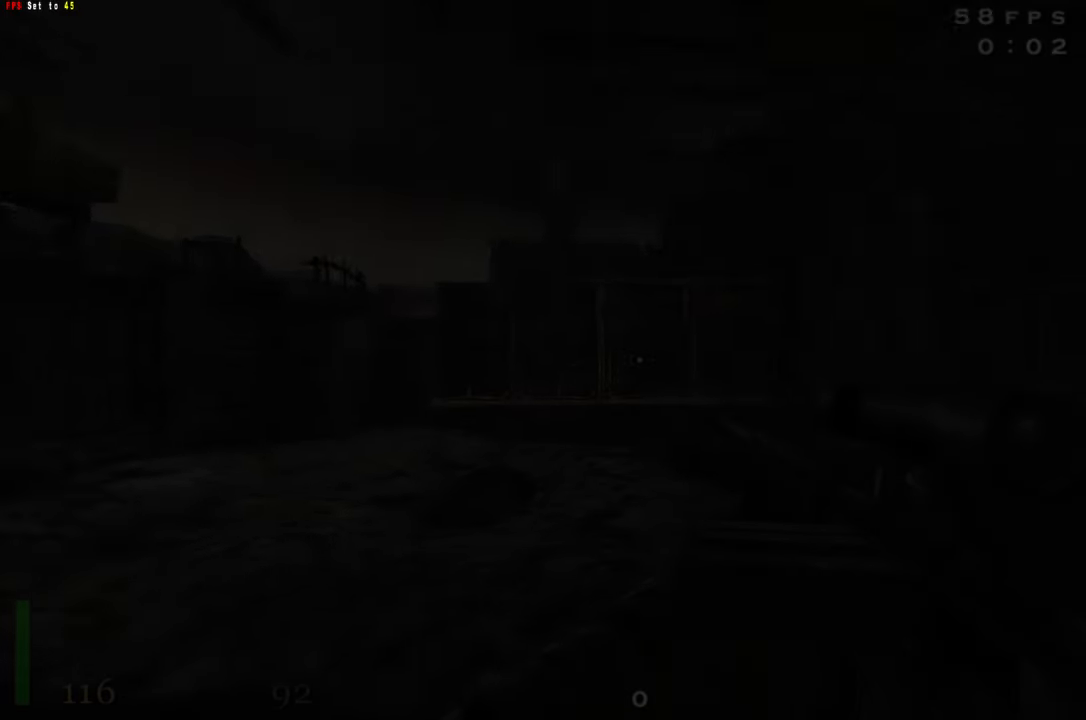
{"keys": ["w"], "events": [[283, "w", "down"]]}
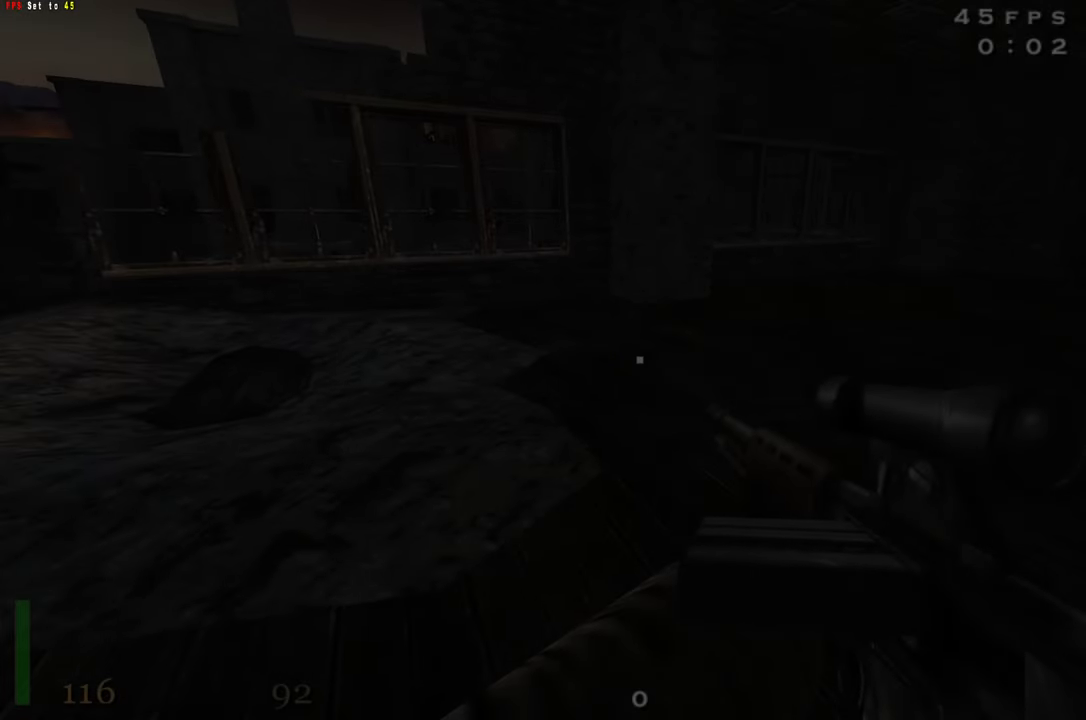
{"keys": ["d", "shift", "w"], "events": [[200, "shift", "down"], [250, "d", "down"]]}
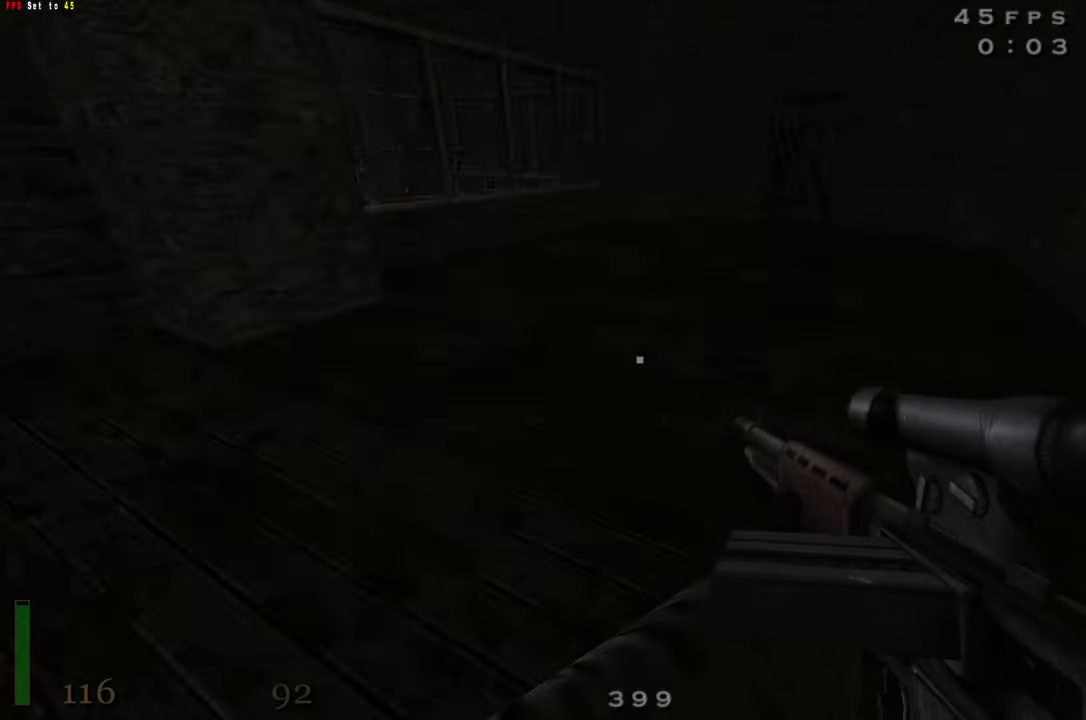
{"keys": ["a", "shift", "w"], "events": [[83, "space", "down"], [133, "d", "up"], [166, "a", "down"], [217, "space", "up"]]}
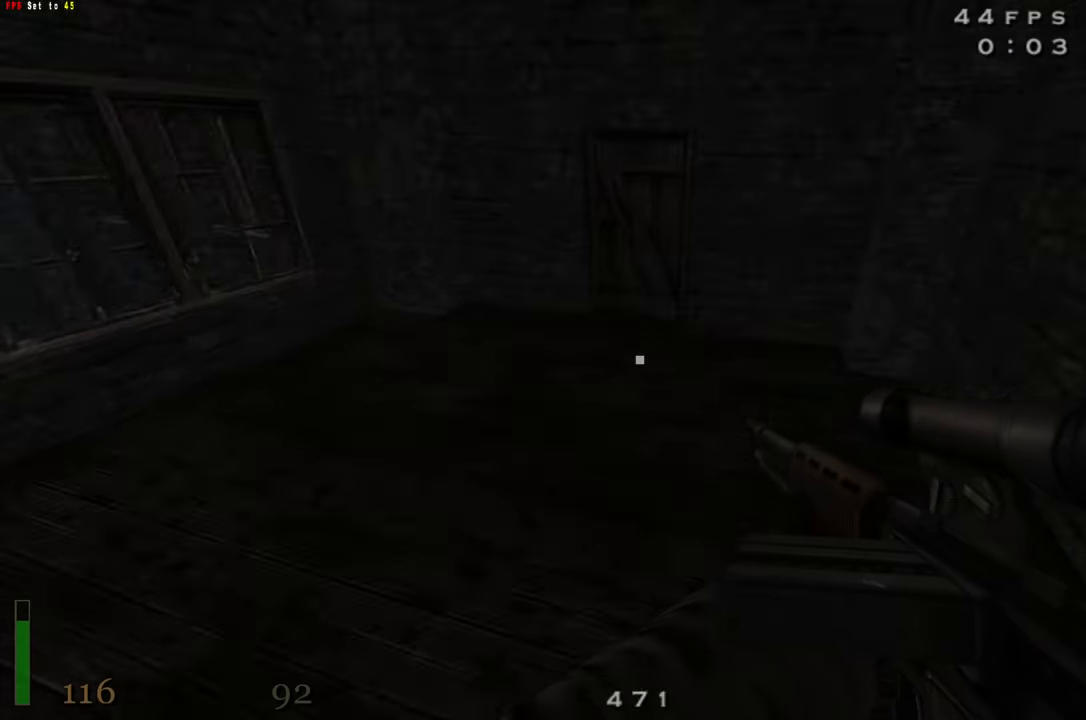
{"keys": ["shift", "w"], "events": [[183, "a", "up"]]}
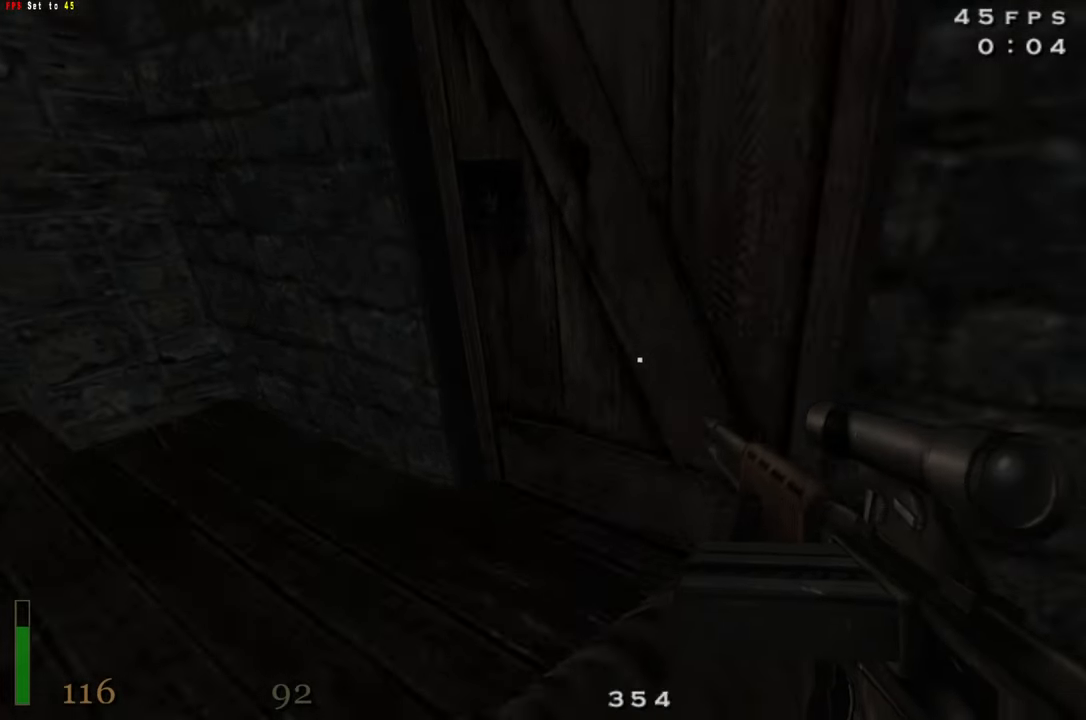
{"keys": ["a", "w"], "events": [[67, "x", "down"], [117, "shift", "up"], [150, "x", "up"], [383, "a", "down"]]}
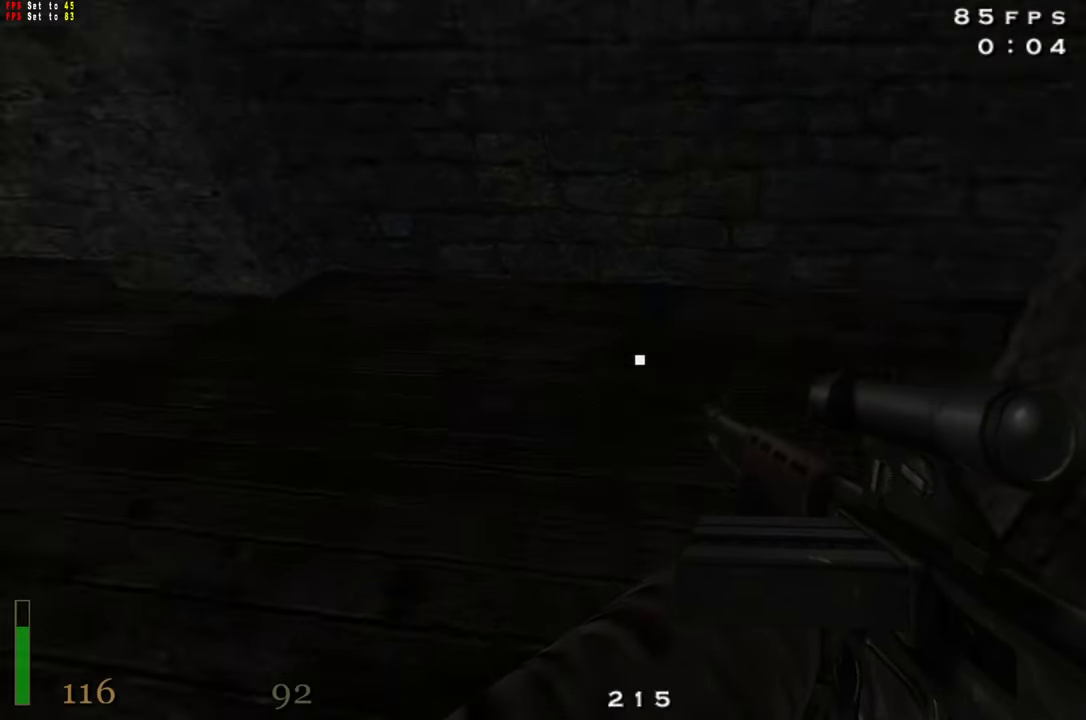
{"keys": ["a", "shift", "w"], "events": [[83, "shift", "down"], [217, "space", "down"], [367, "space", "up"]]}
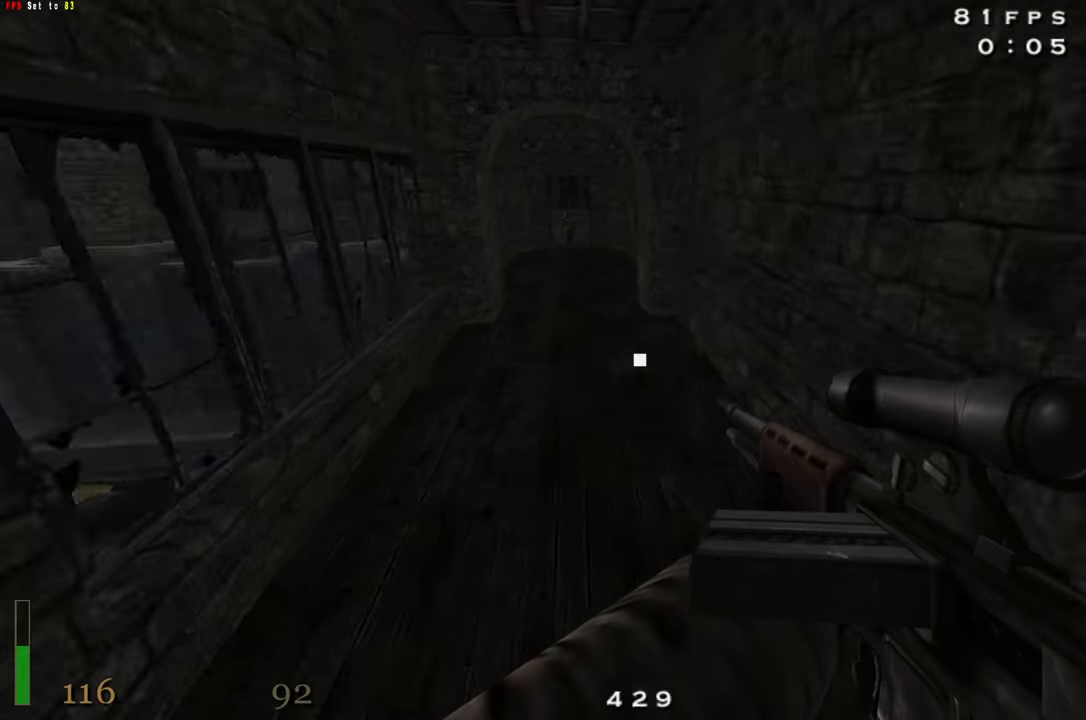
{"keys": ["space", "w"], "events": [[417, "shift", "up"], [417, "space", "down"], [467, "a", "up"]]}
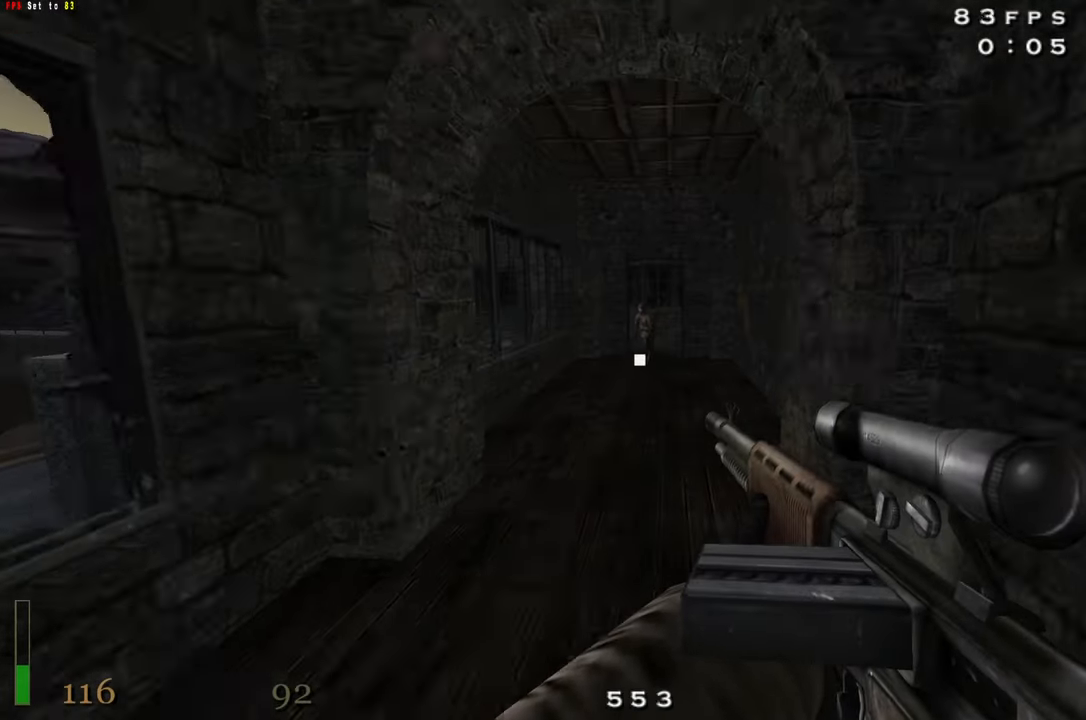
{"keys": [], "events": [[17, "space", "up"], [67, "w", "up"]]}
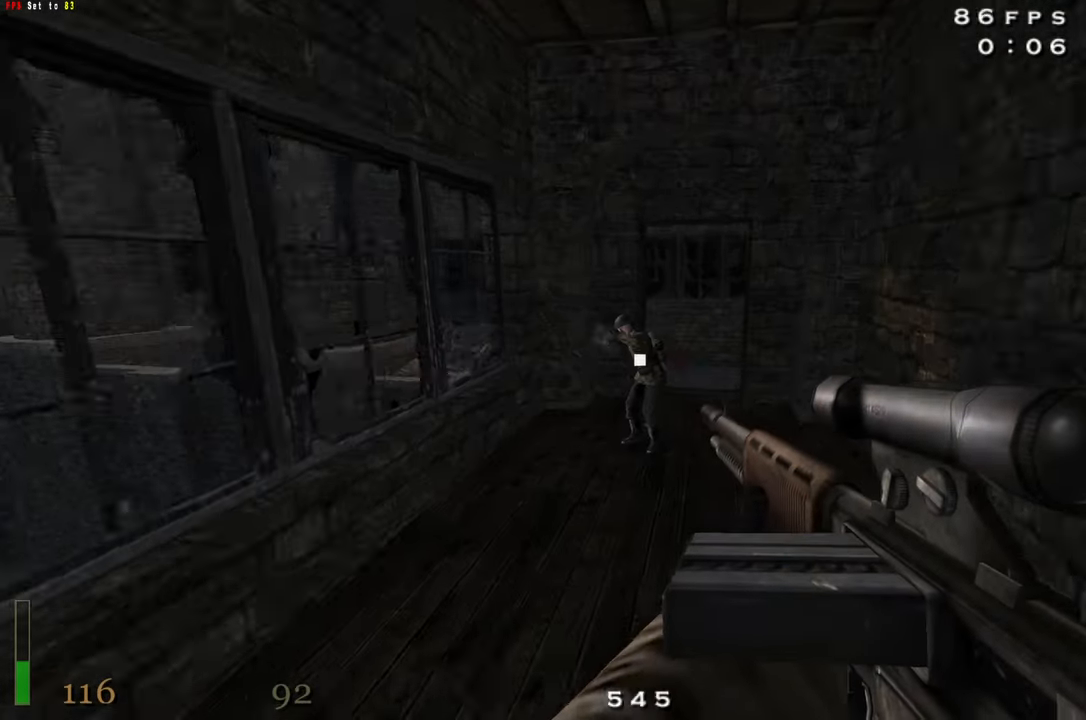
{"keys": ["a", "w"], "events": [[83, "space", "down"], [217, "space", "up"], [267, "a", "down"], [450, "w", "down"]]}
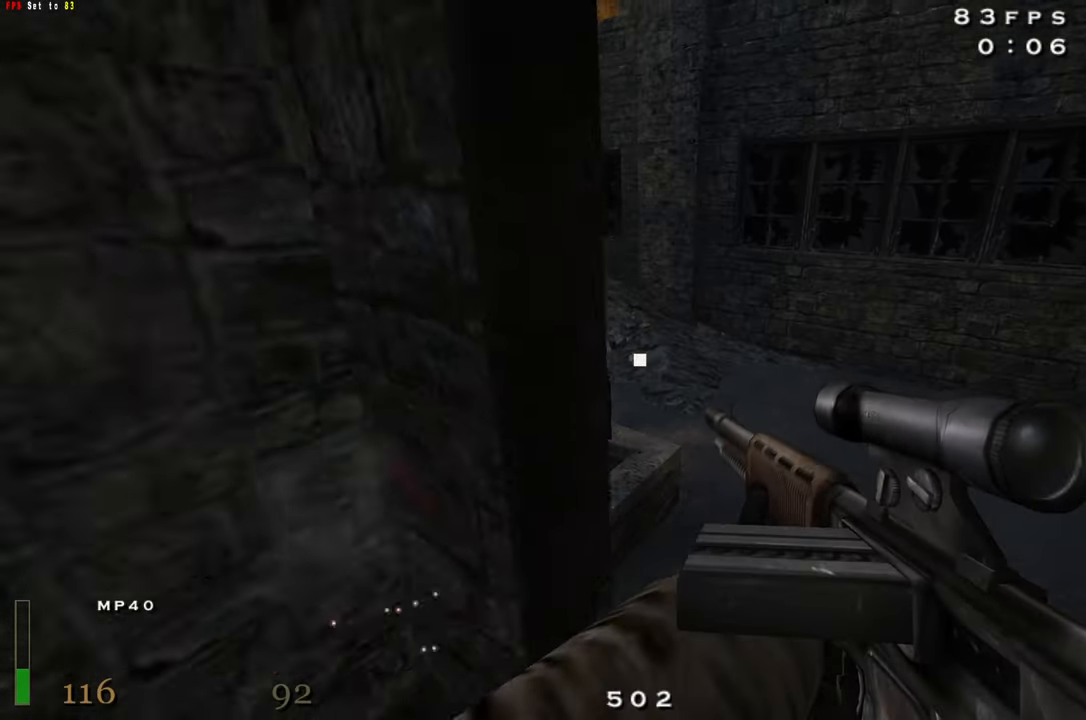
{"keys": ["a", "w"], "events": []}
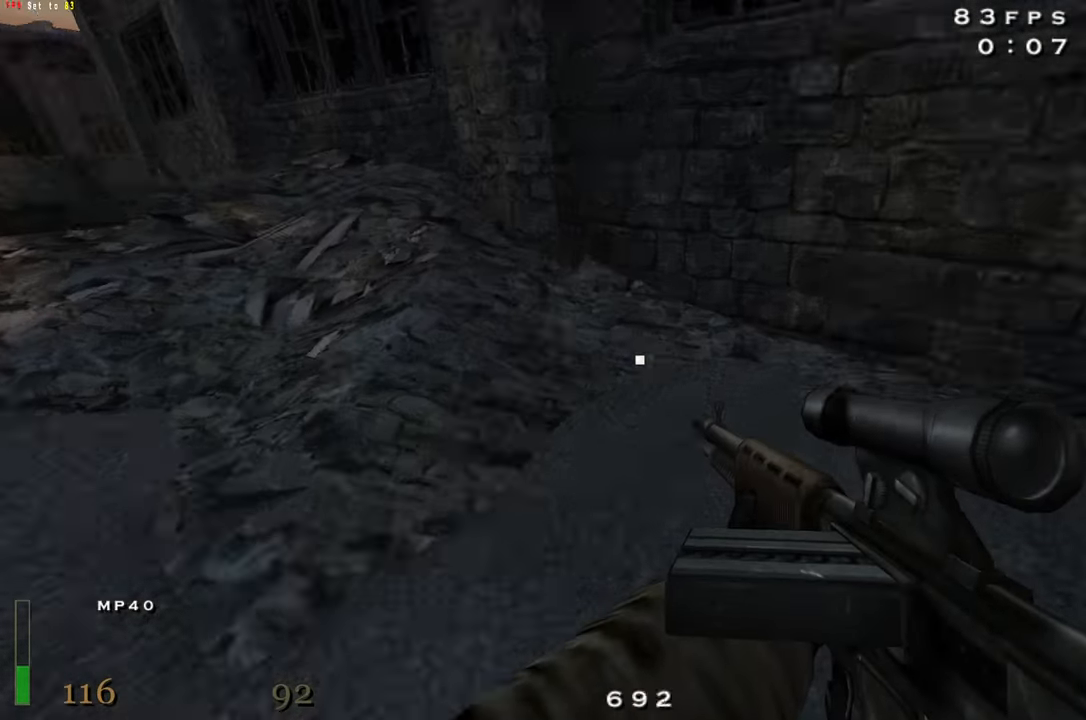
{"keys": ["d", "w"], "events": [[117, "shift", "down"], [200, "space", "down"], [300, "shift", "up"], [350, "a", "up"], [350, "space", "up"], [400, "d", "down"]]}
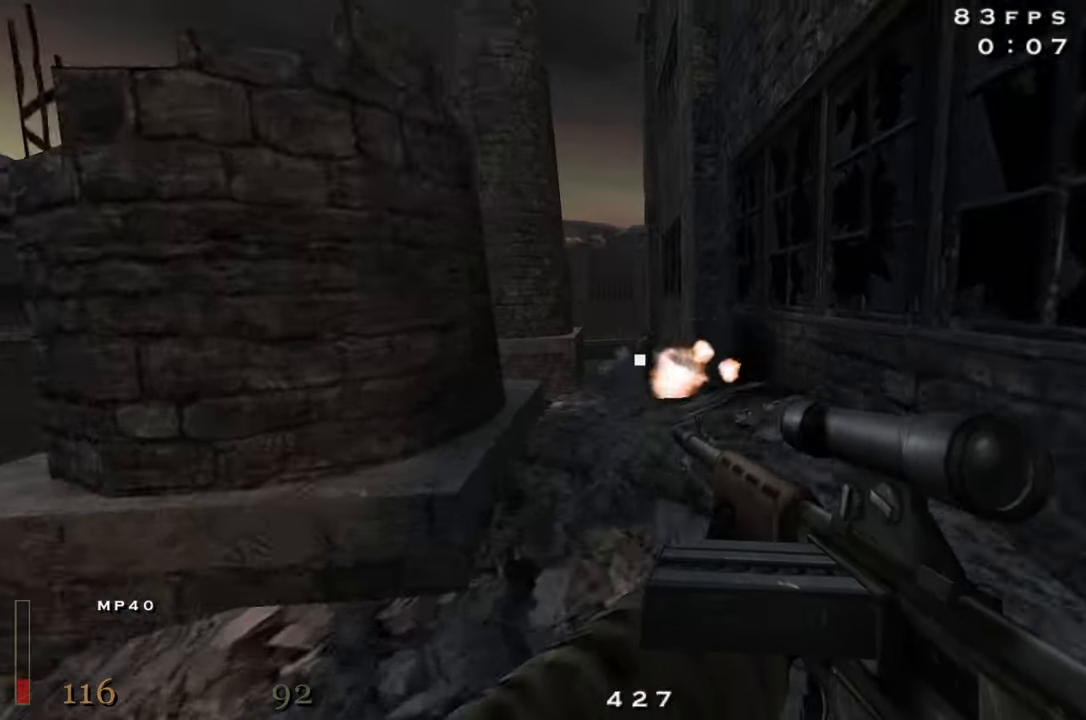
{"keys": ["w"], "events": [[133, "a", "down"], [133, "d", "up"], [267, "a", "up"]]}